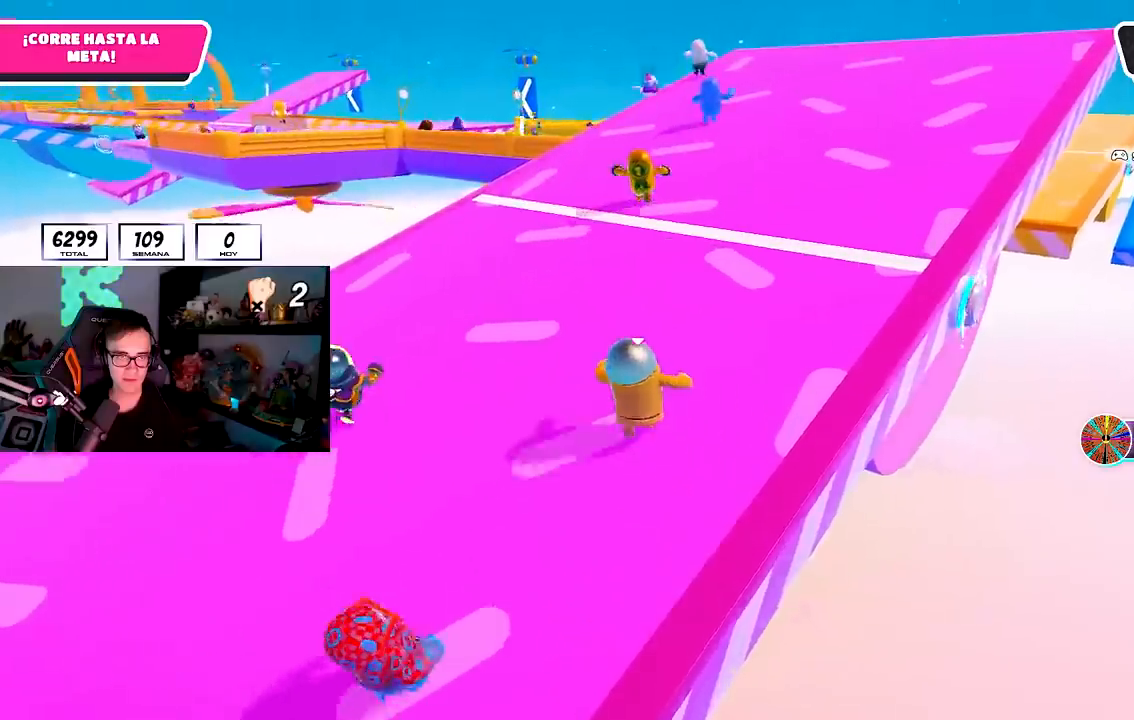
Gameplay with a controller (PlayStation layout); each line is a JSON object with the inputs held at the frame after it. "events" lists button and stick changes between this image and that frame as [ms after this image, input, new state], when the widget could be followed in between. Not read: L1.
{"buttons": [], "left_stick": "up", "right_stick": "center", "events": []}
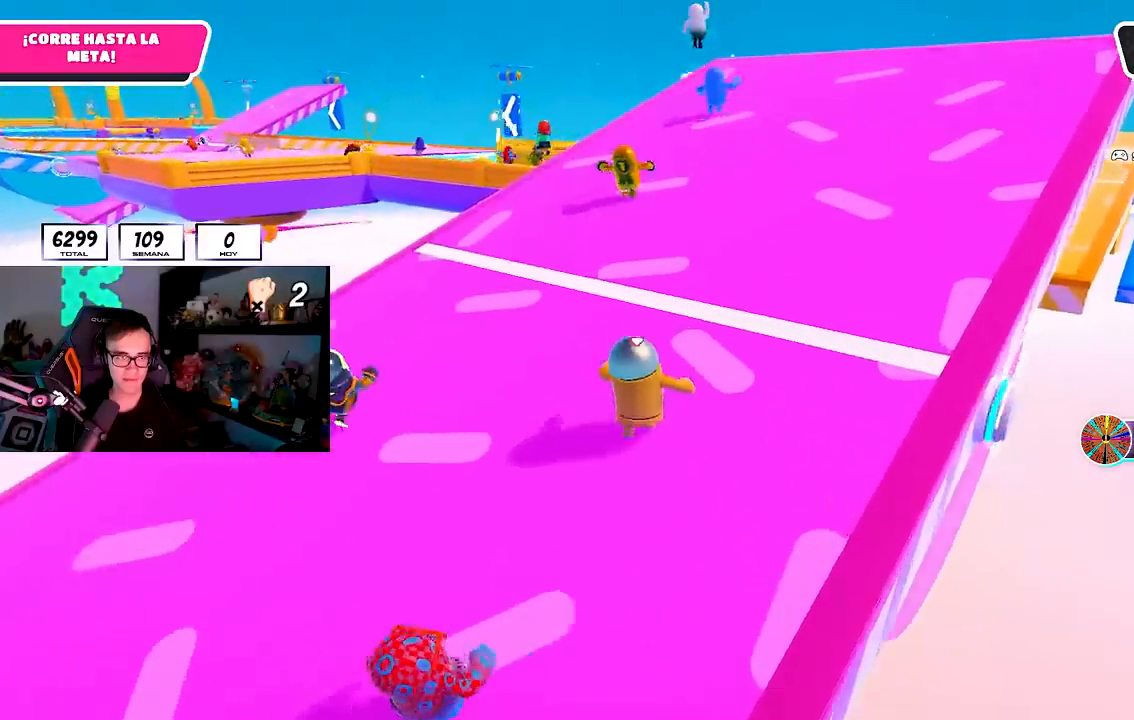
{"buttons": [], "left_stick": "up", "right_stick": "center", "events": [[183, "right_stick", "down-left"], [267, "right_stick", "center"]]}
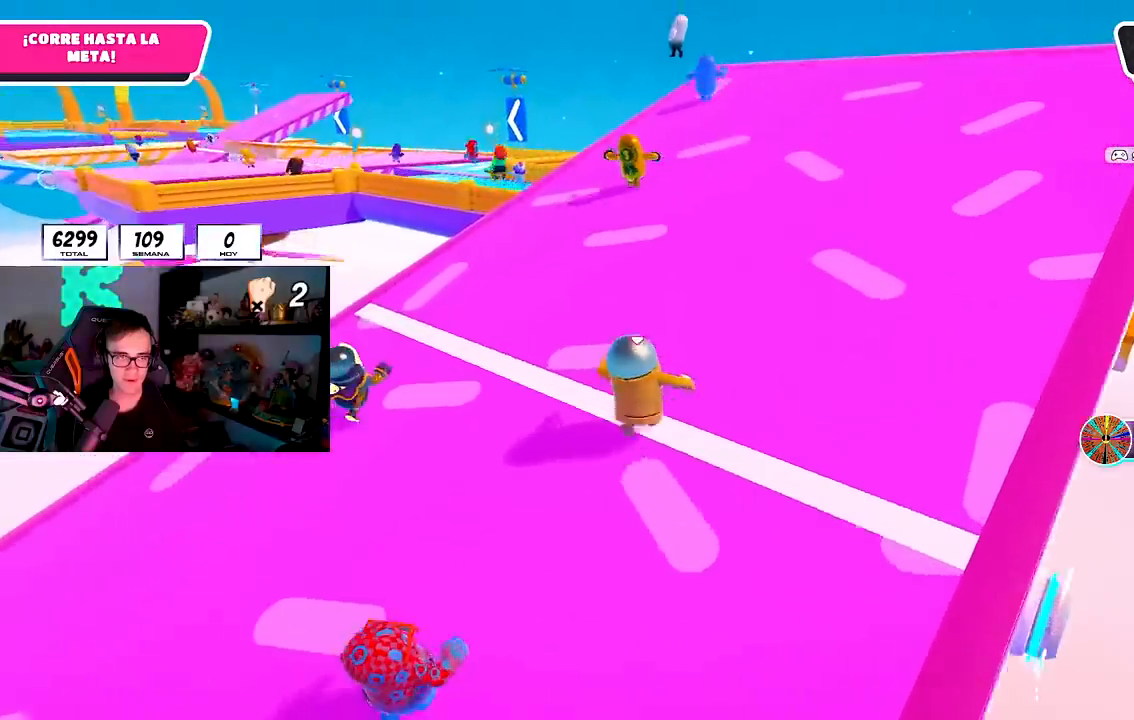
{"buttons": [], "left_stick": "up", "right_stick": "down", "events": [[467, "right_stick", "down"]]}
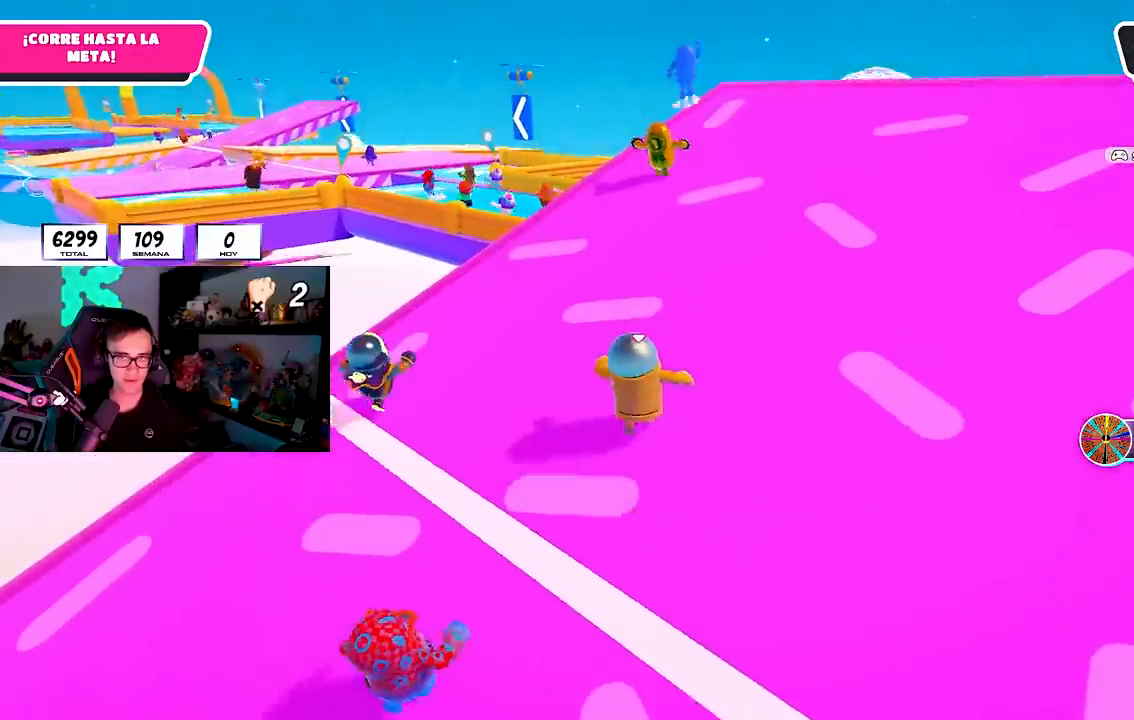
{"buttons": [], "left_stick": "up", "right_stick": "down-left", "events": [[217, "right_stick", "center"], [400, "right_stick", "down-left"]]}
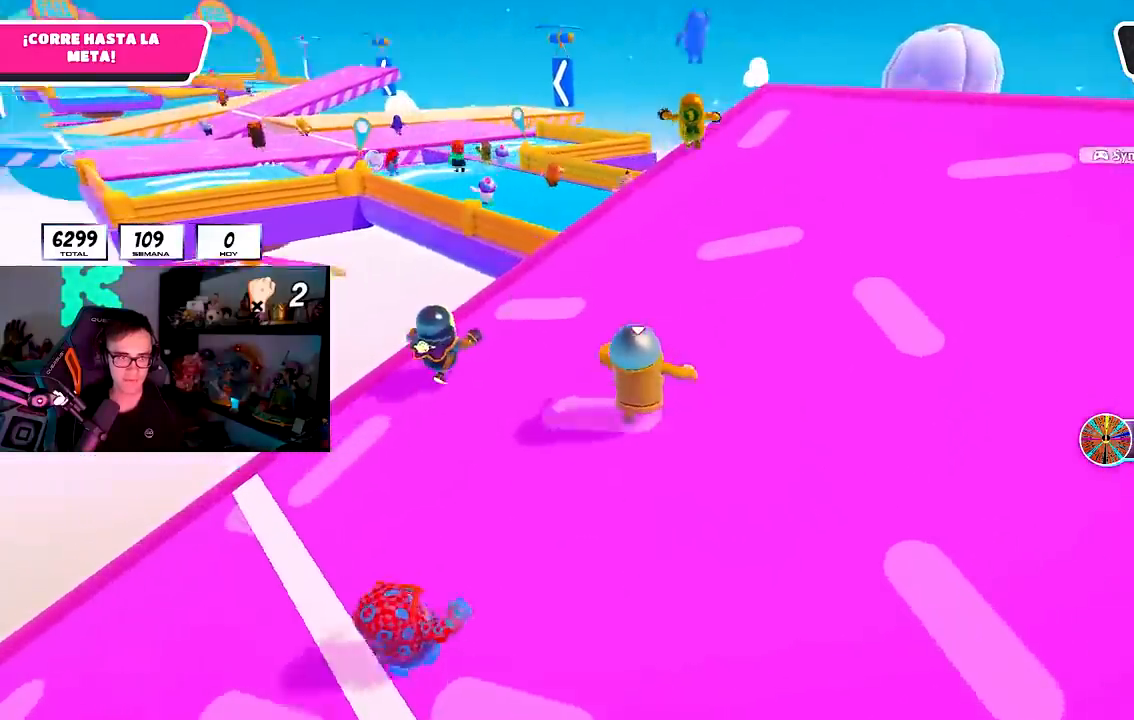
{"buttons": [], "left_stick": "up", "right_stick": "down", "events": [[33, "right_stick", "center"], [150, "right_stick", "down-left"], [267, "right_stick", "down"]]}
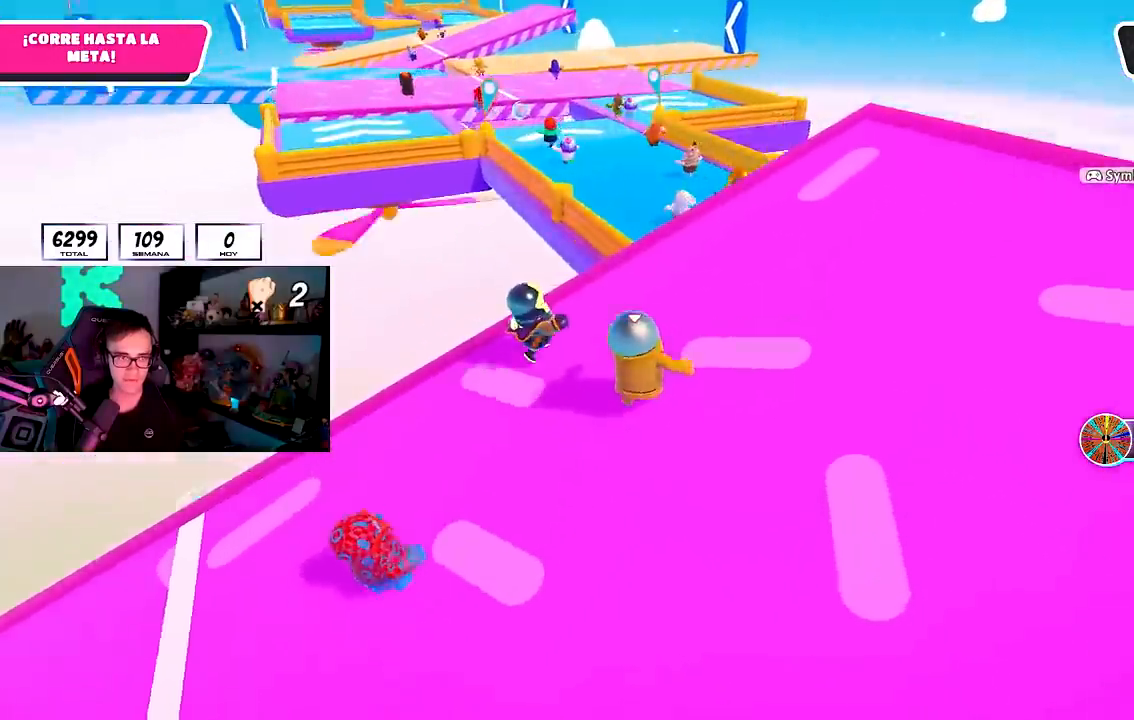
{"buttons": [], "left_stick": "up", "right_stick": "center", "events": [[17, "right_stick", "center"], [133, "right_stick", "down-left"], [267, "right_stick", "center"]]}
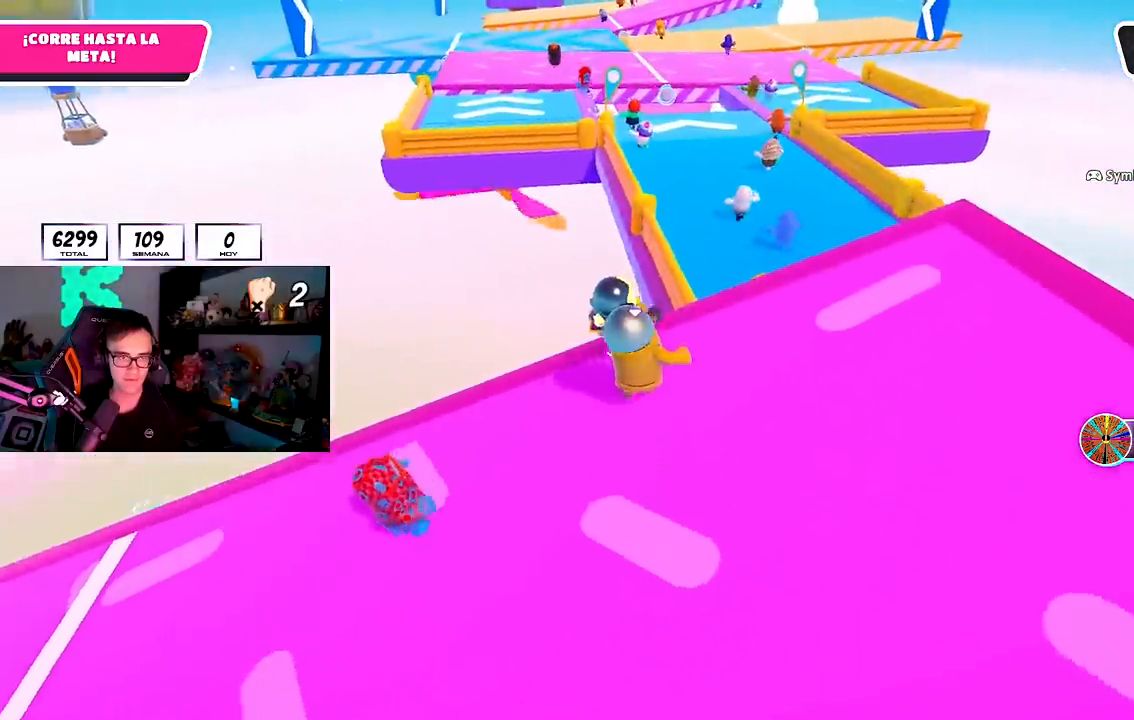
{"buttons": [], "left_stick": "up", "right_stick": "center", "events": [[350, "CROSS", "down"], [483, "CROSS", "up"]]}
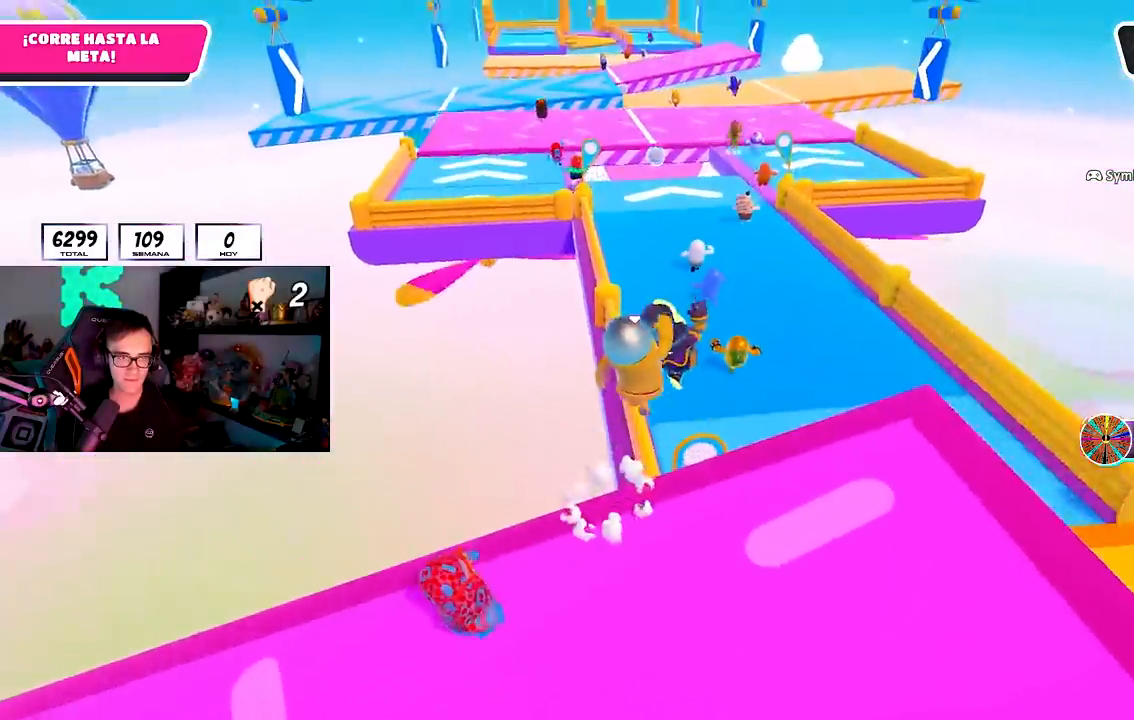
{"buttons": [], "left_stick": "up", "right_stick": "center"}
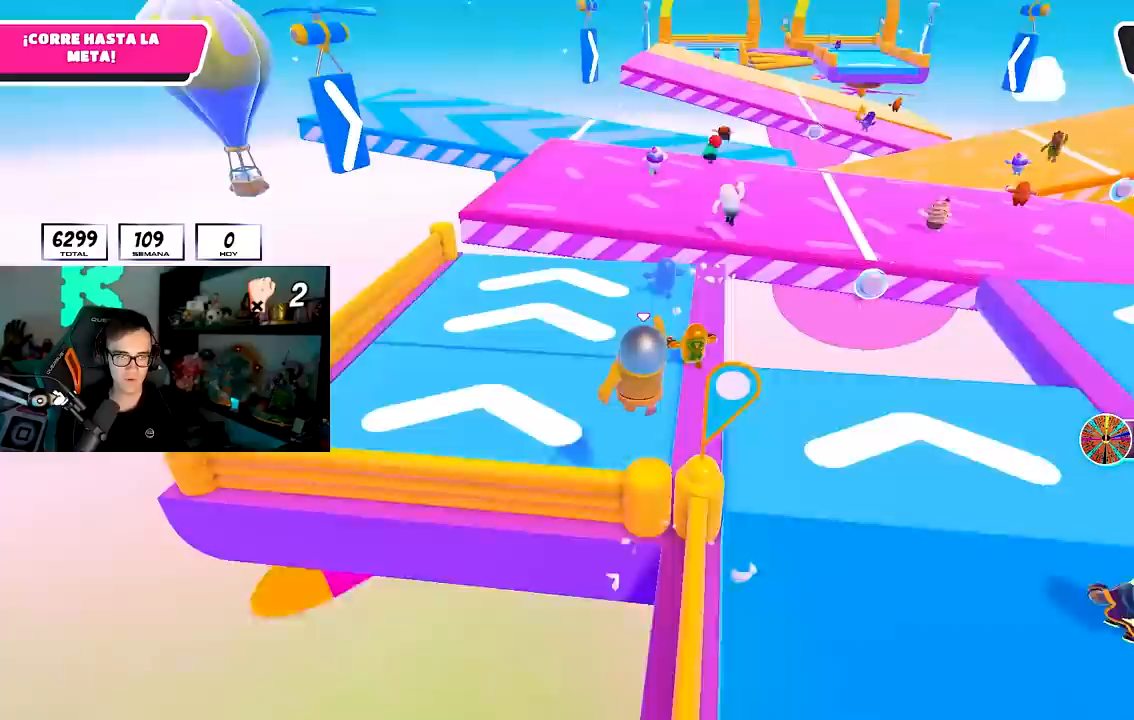
{"buttons": [], "left_stick": "up", "right_stick": "up", "events": [[267, "right_stick", "down-right"], [350, "right_stick", "center"], [400, "right_stick", "up"]]}
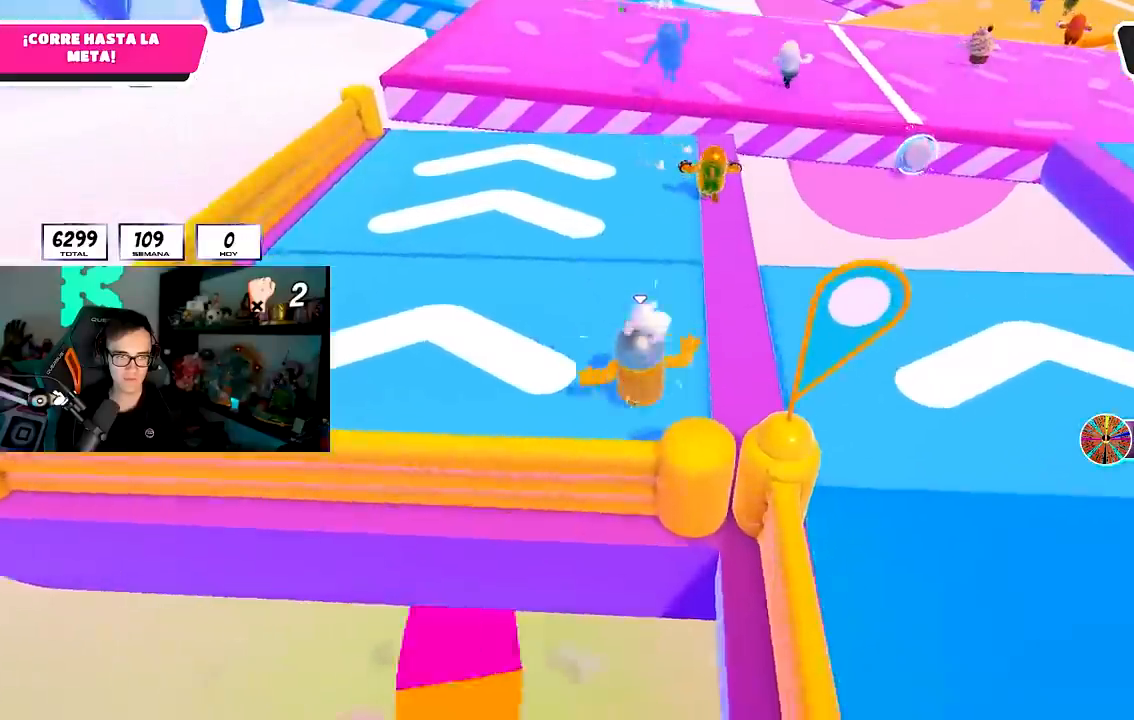
{"buttons": [], "left_stick": "up", "right_stick": "center"}
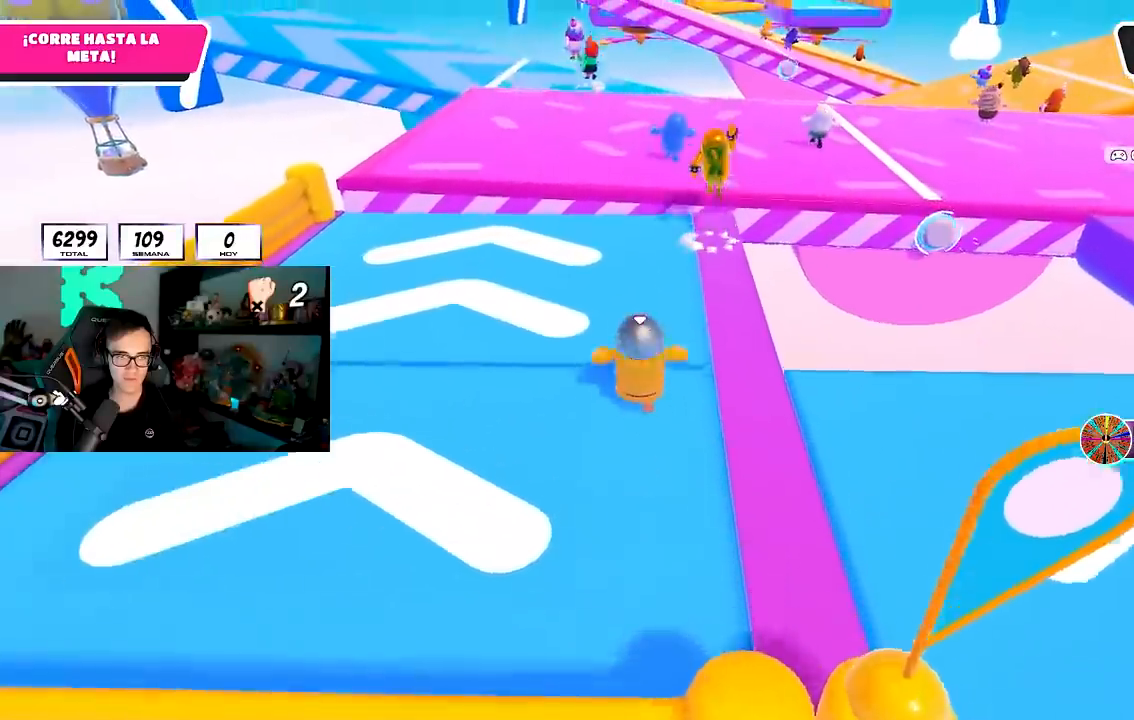
{"buttons": [], "left_stick": "up", "right_stick": "up", "events": [[200, "right_stick", "up"]]}
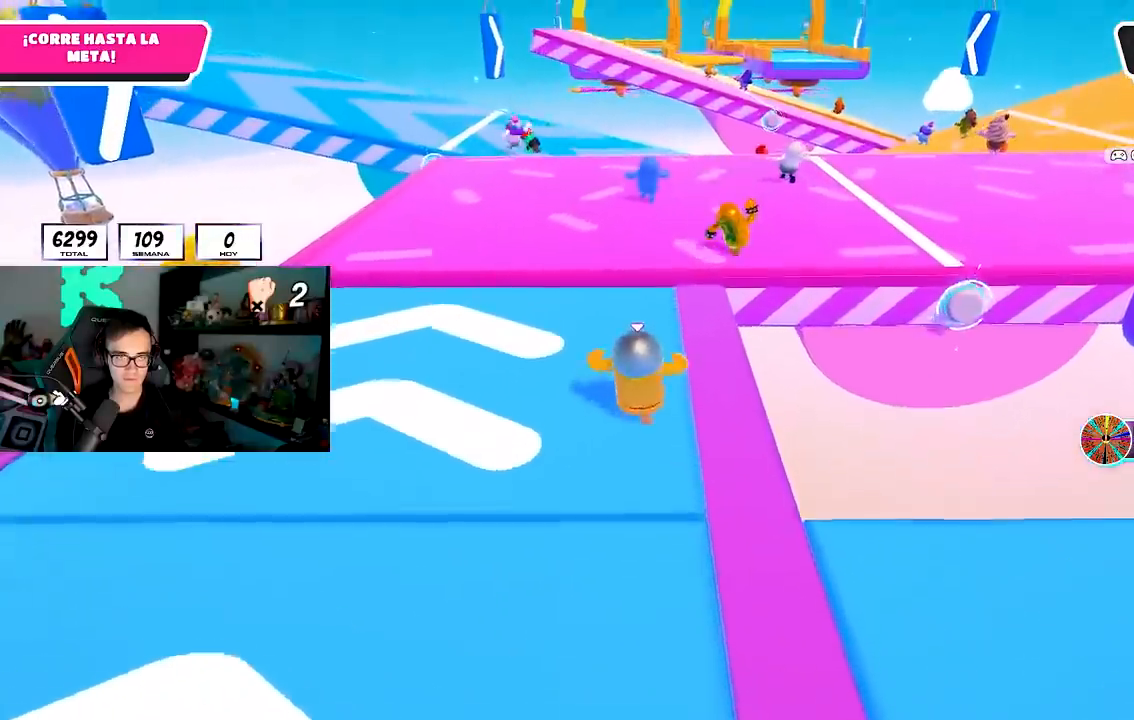
{"buttons": [], "left_stick": "up", "right_stick": "center", "events": [[250, "right_stick", "center"]]}
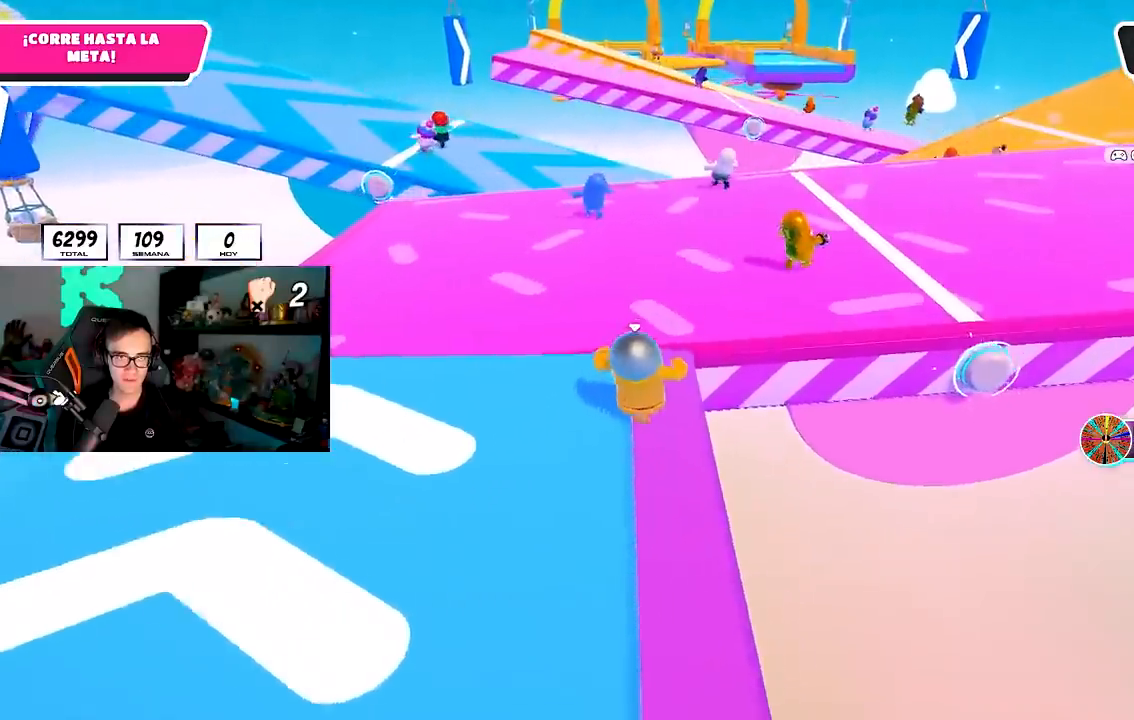
{"buttons": [], "left_stick": "up-right", "right_stick": "center", "events": [[167, "left_stick", "up-right"], [200, "CROSS", "down"], [400, "CROSS", "up"]]}
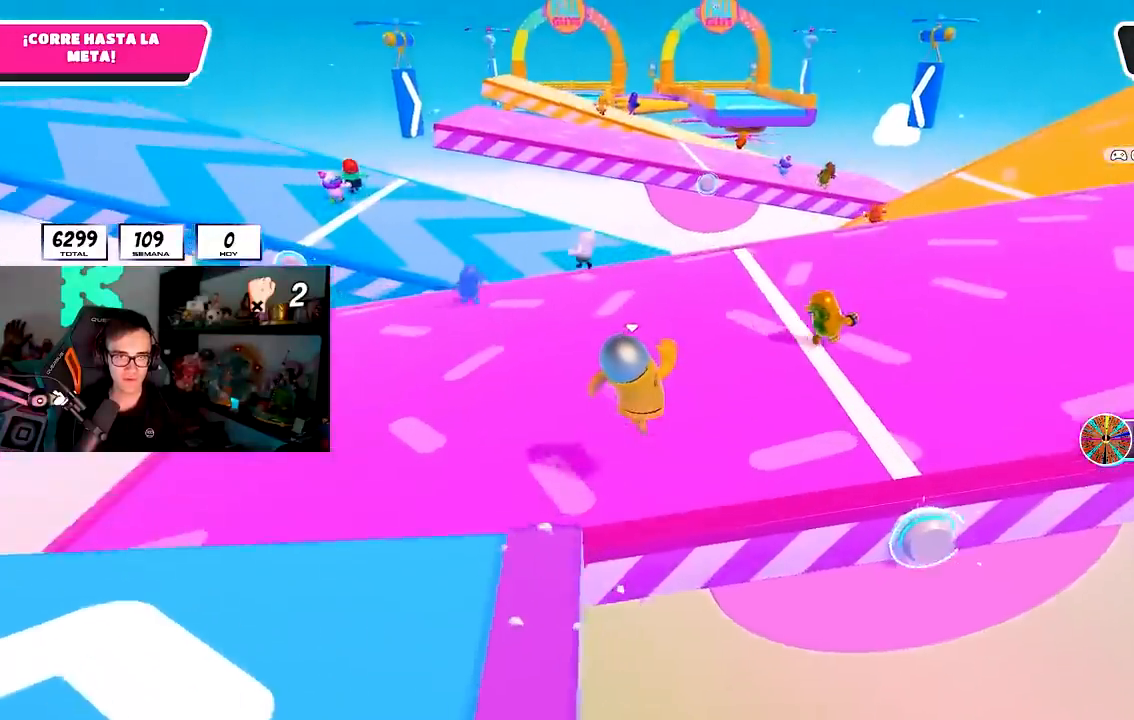
{"buttons": [], "left_stick": "up-right", "right_stick": "center", "events": [[167, "right_stick", "up"], [267, "right_stick", "center"]]}
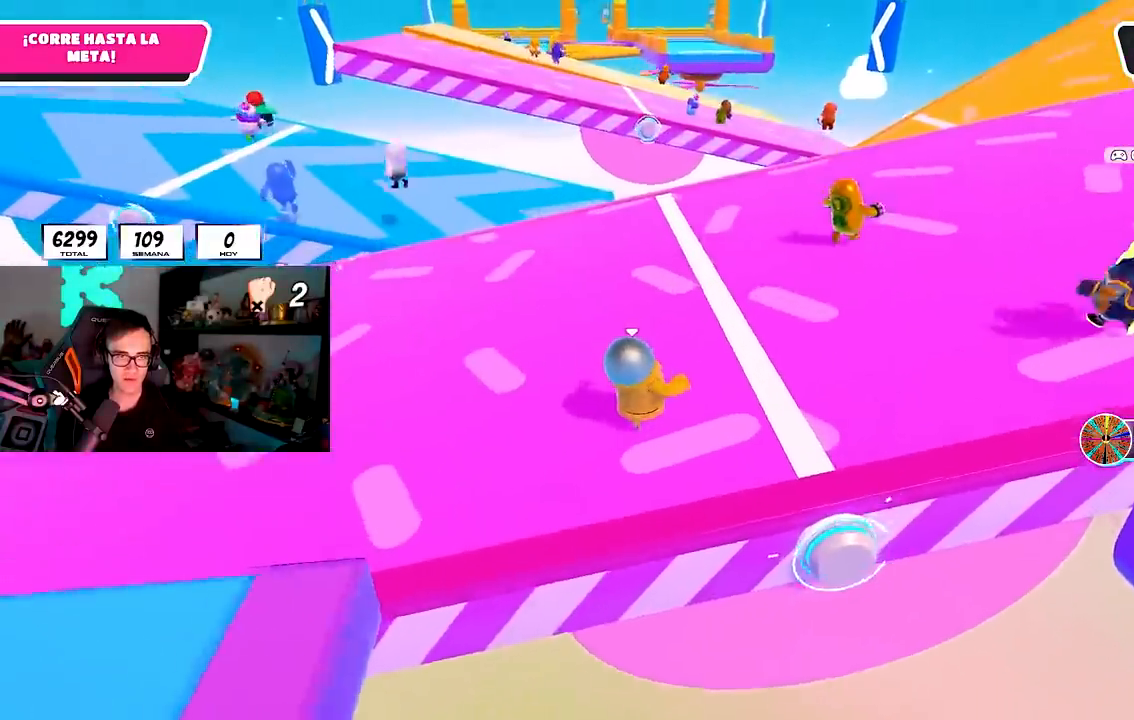
{"buttons": [], "left_stick": "up-right", "right_stick": "center", "events": []}
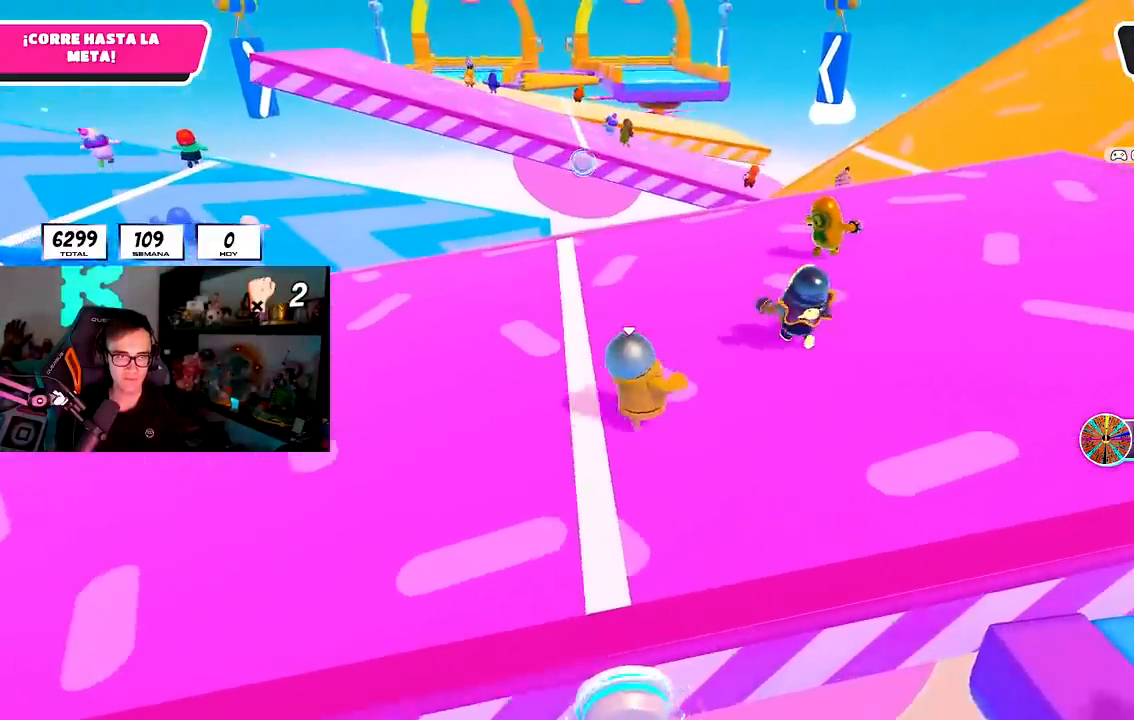
{"buttons": [], "left_stick": "up-right", "right_stick": "center", "events": []}
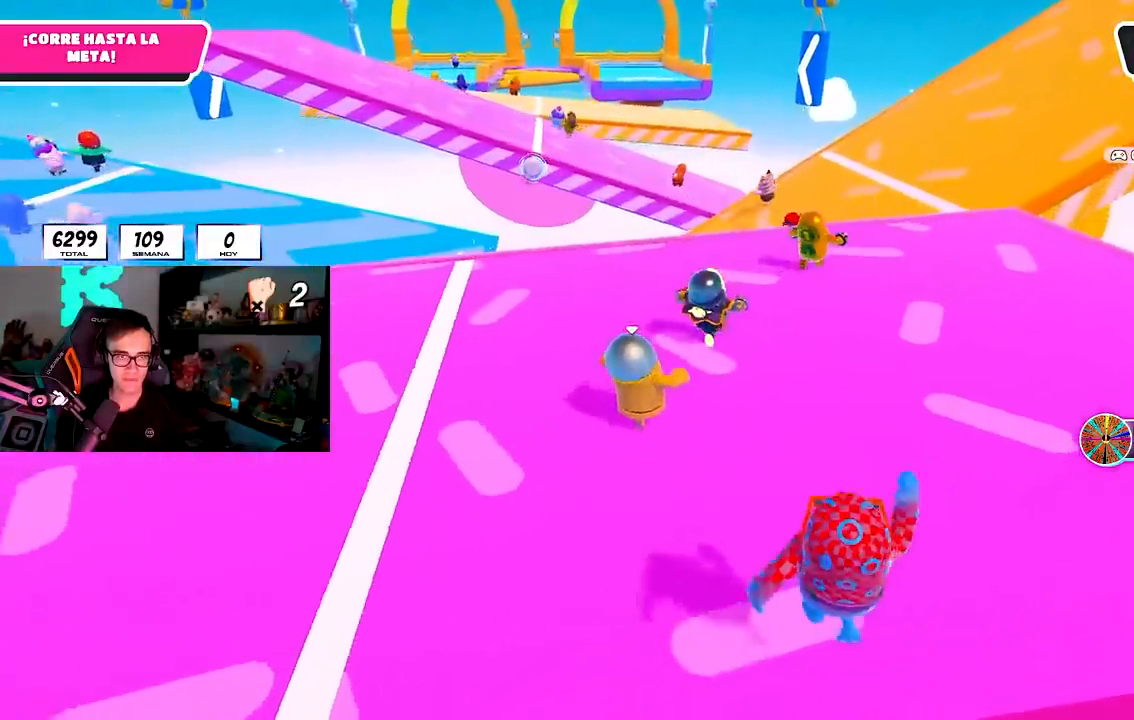
{"buttons": [], "left_stick": "up-right", "right_stick": "center", "events": []}
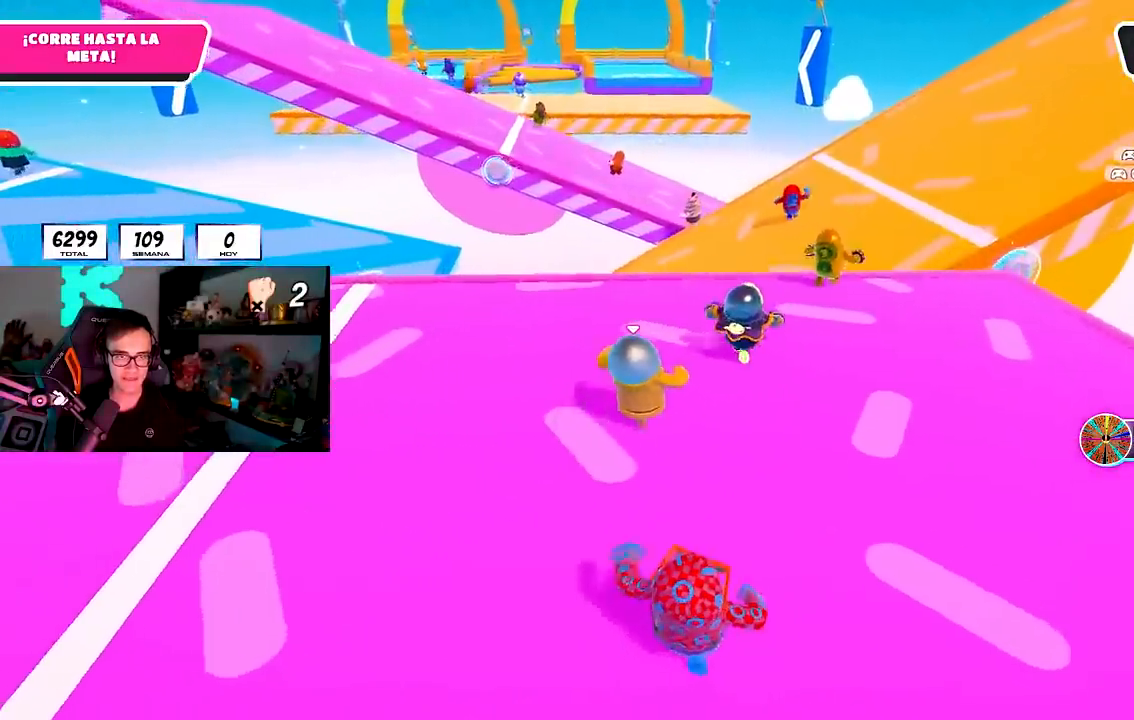
{"buttons": [], "left_stick": "up-right", "right_stick": "center", "events": []}
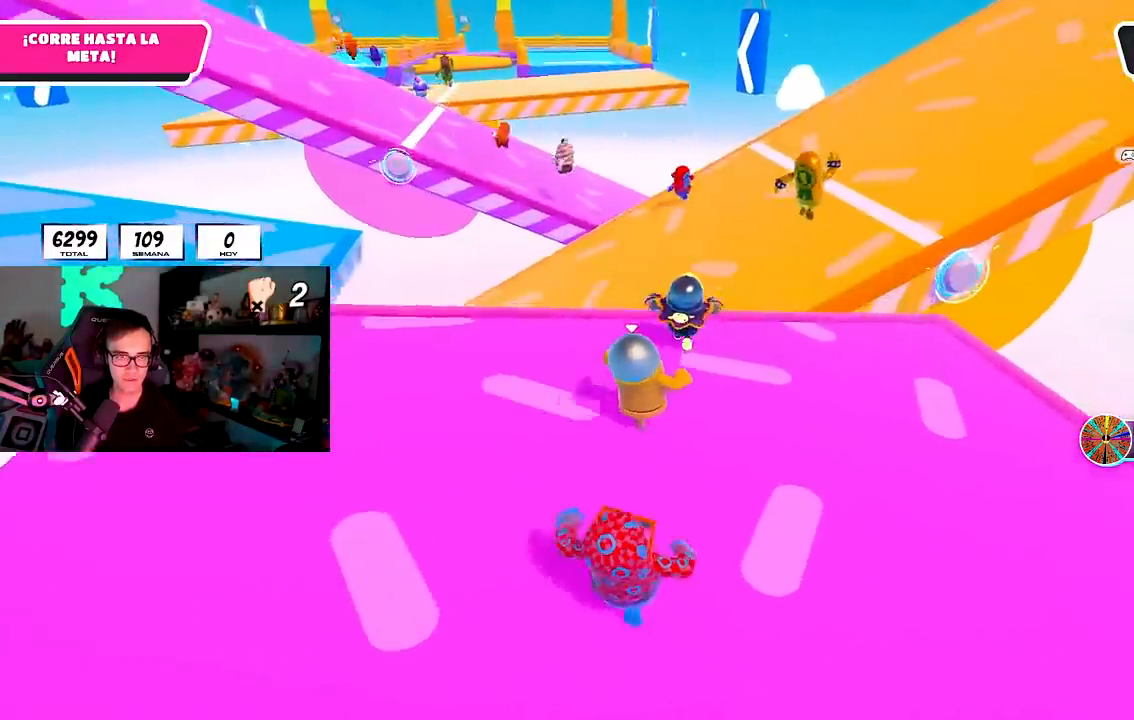
{"buttons": [], "left_stick": "up-right", "right_stick": "center", "events": []}
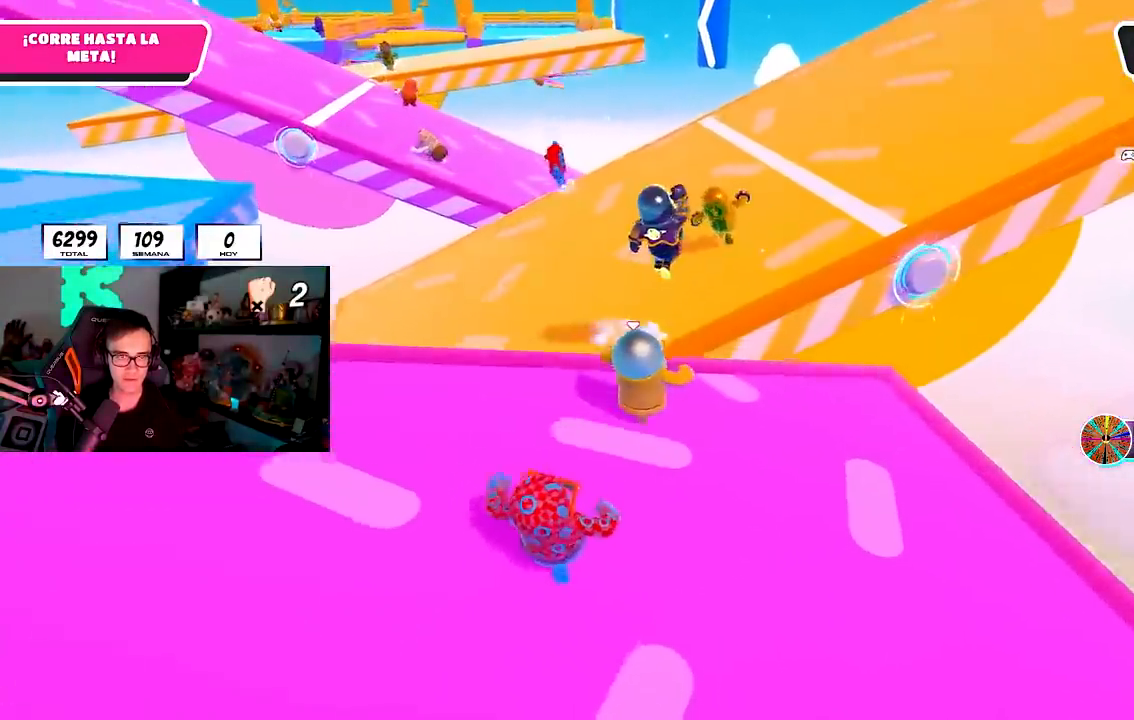
{"buttons": [], "left_stick": "up-right", "right_stick": "center", "events": [[300, "CROSS", "down"], [450, "CROSS", "up"]]}
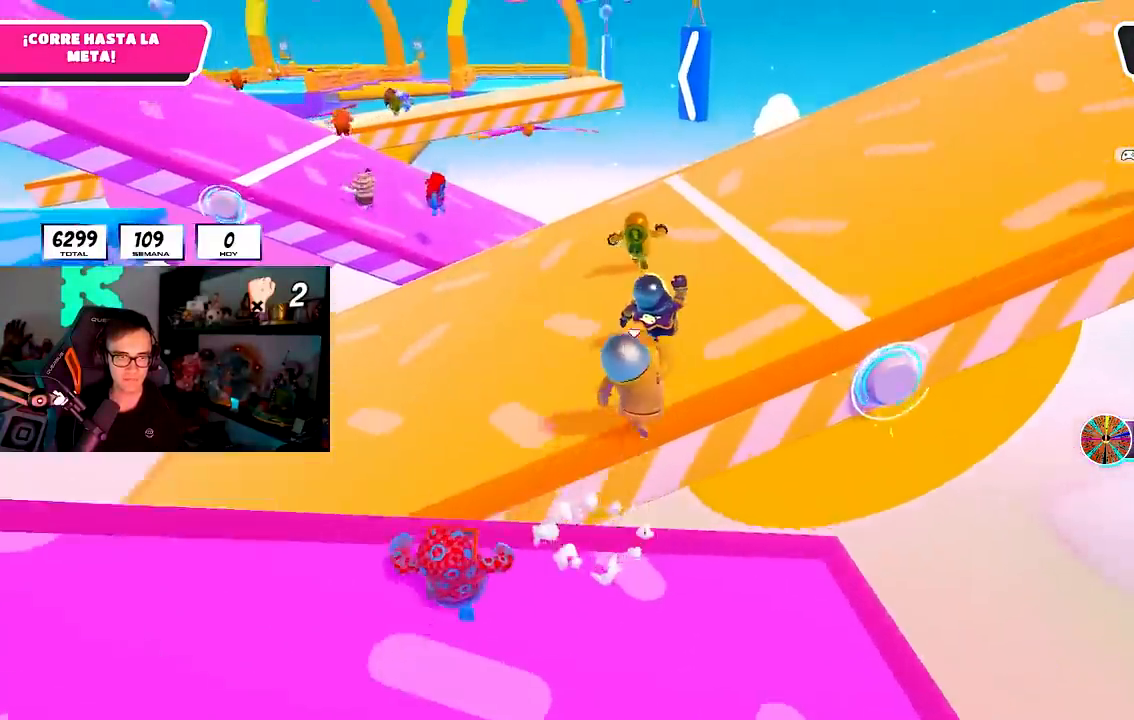
{"buttons": [], "left_stick": "up-right", "right_stick": "up", "events": [[67, "SQUARE", "down"], [233, "SQUARE", "up"], [450, "right_stick", "up"]]}
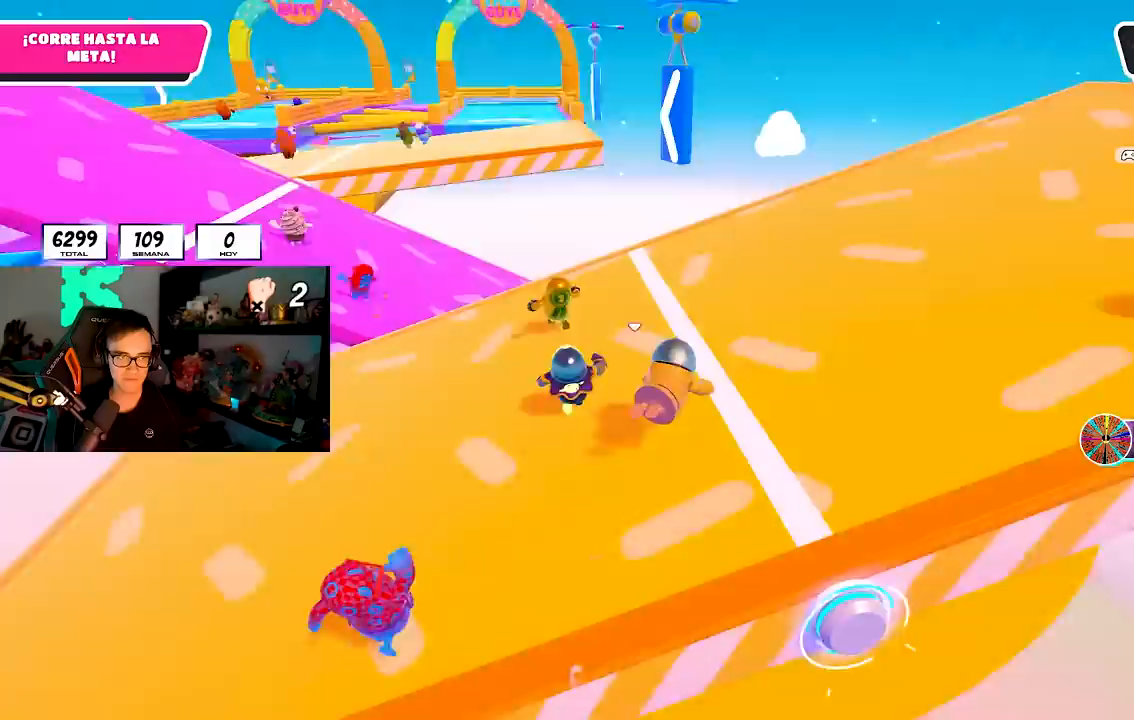
{"buttons": [], "left_stick": "up", "right_stick": "center", "events": [[33, "right_stick", "center"], [317, "right_stick", "down"], [333, "left_stick", "up"], [433, "right_stick", "center"]]}
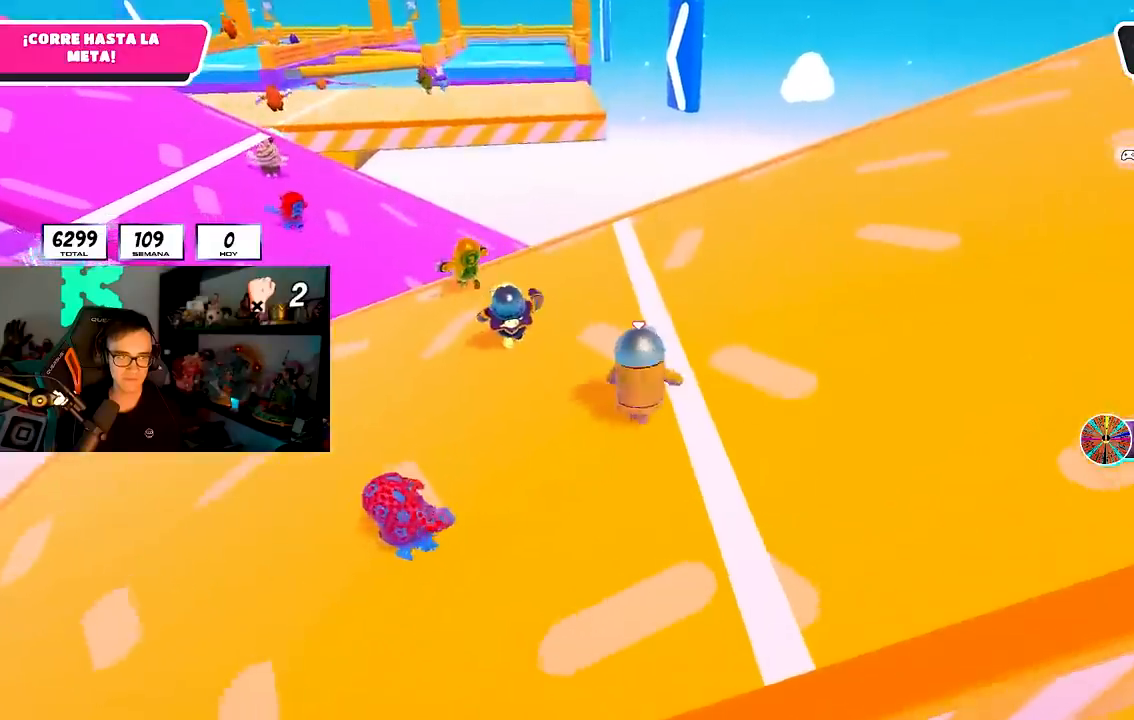
{"buttons": [], "left_stick": "up", "right_stick": "center", "events": [[150, "right_stick", "left"], [217, "right_stick", "center"], [367, "right_stick", "left"], [467, "right_stick", "center"]]}
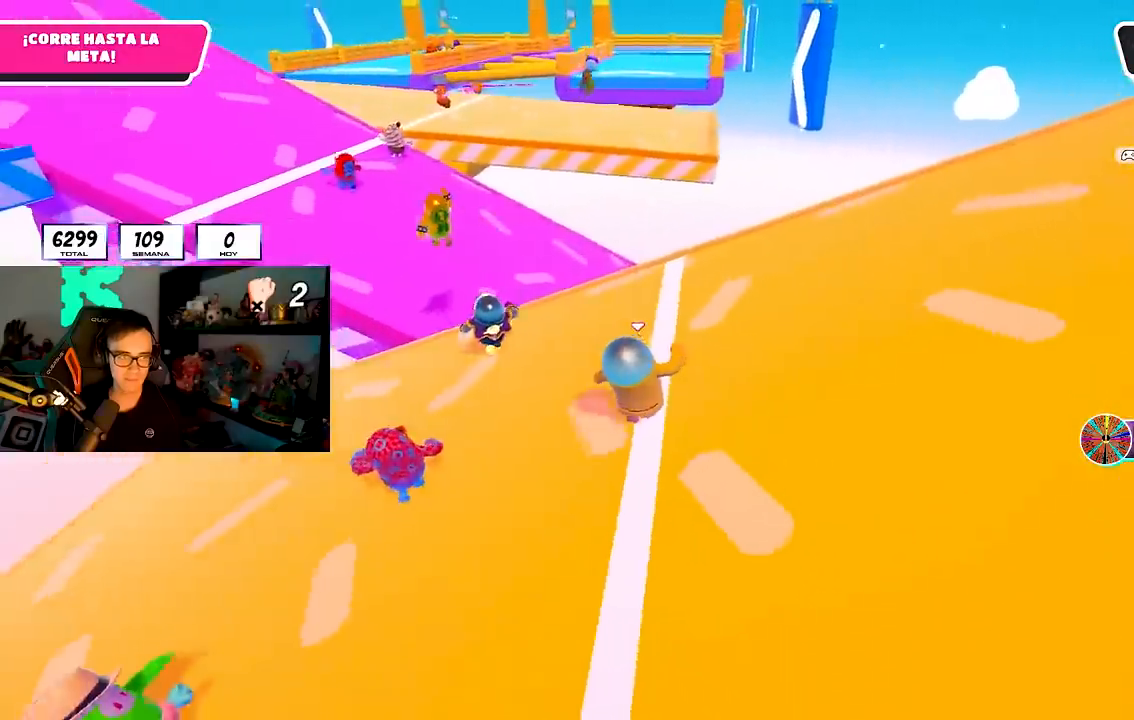
{"buttons": [], "left_stick": "right", "right_stick": "center", "events": [[150, "left_stick", "up-right"], [333, "left_stick", "right"]]}